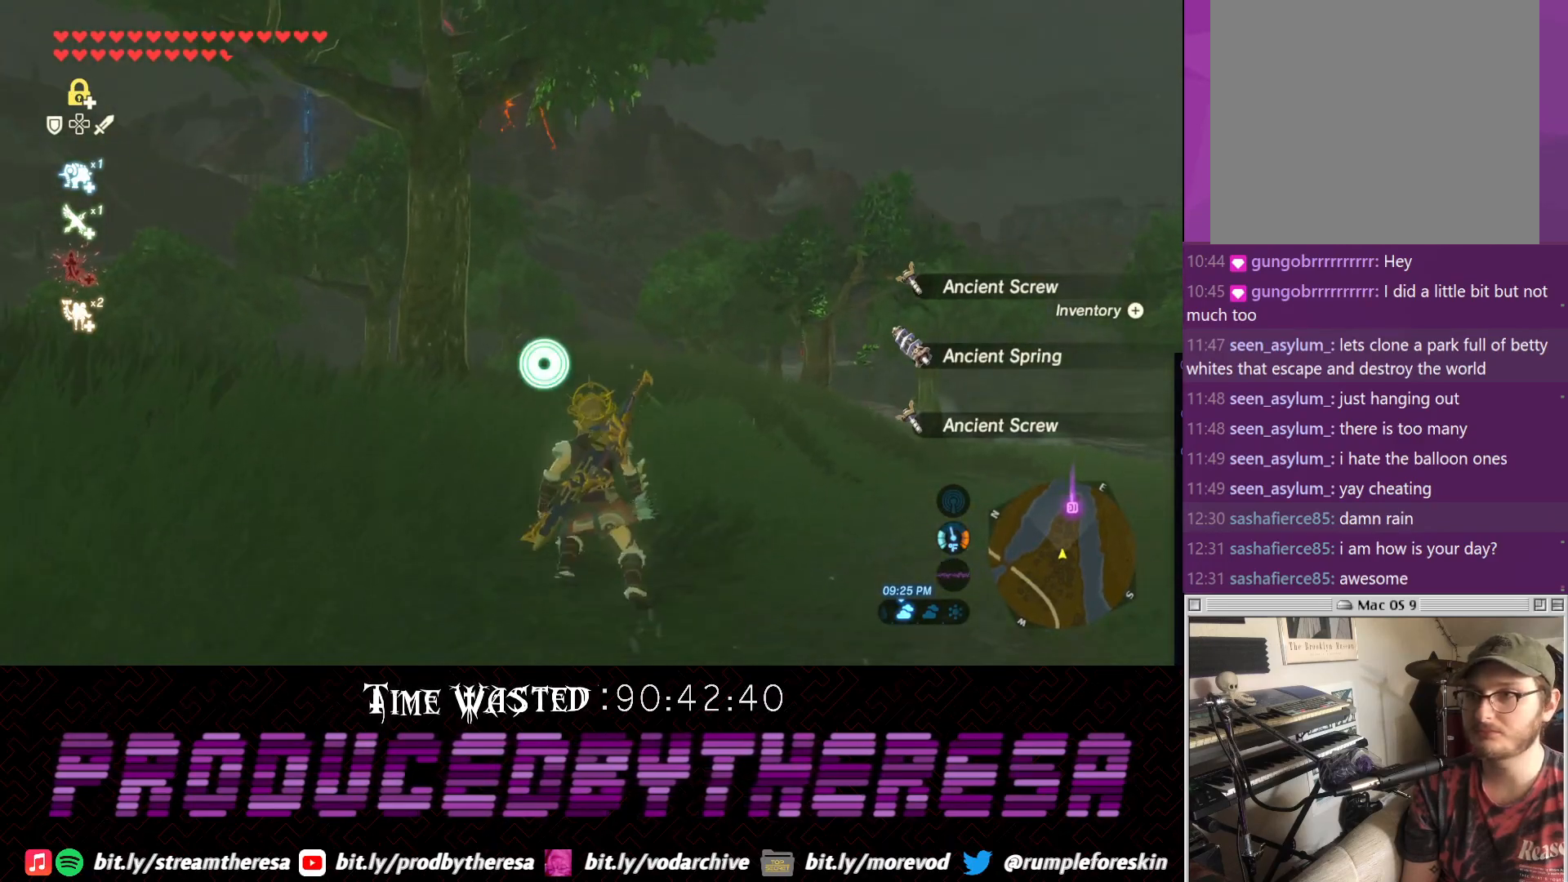
Gameplay with a controller (PlayStation layout); each line is a JSON object with the inputs held at the frame after it (dt_ms = milliseconds from this image to that frame). "events" lists button and stick changes between this image and that frame as [ms after this image, input, new state], when the widget could be followed in between. Not read: CROSS.
{"dt_ms": 500, "buttons": [], "left_stick": "up", "right_stick": "center", "events": [[167, "right_stick", "center"]]}
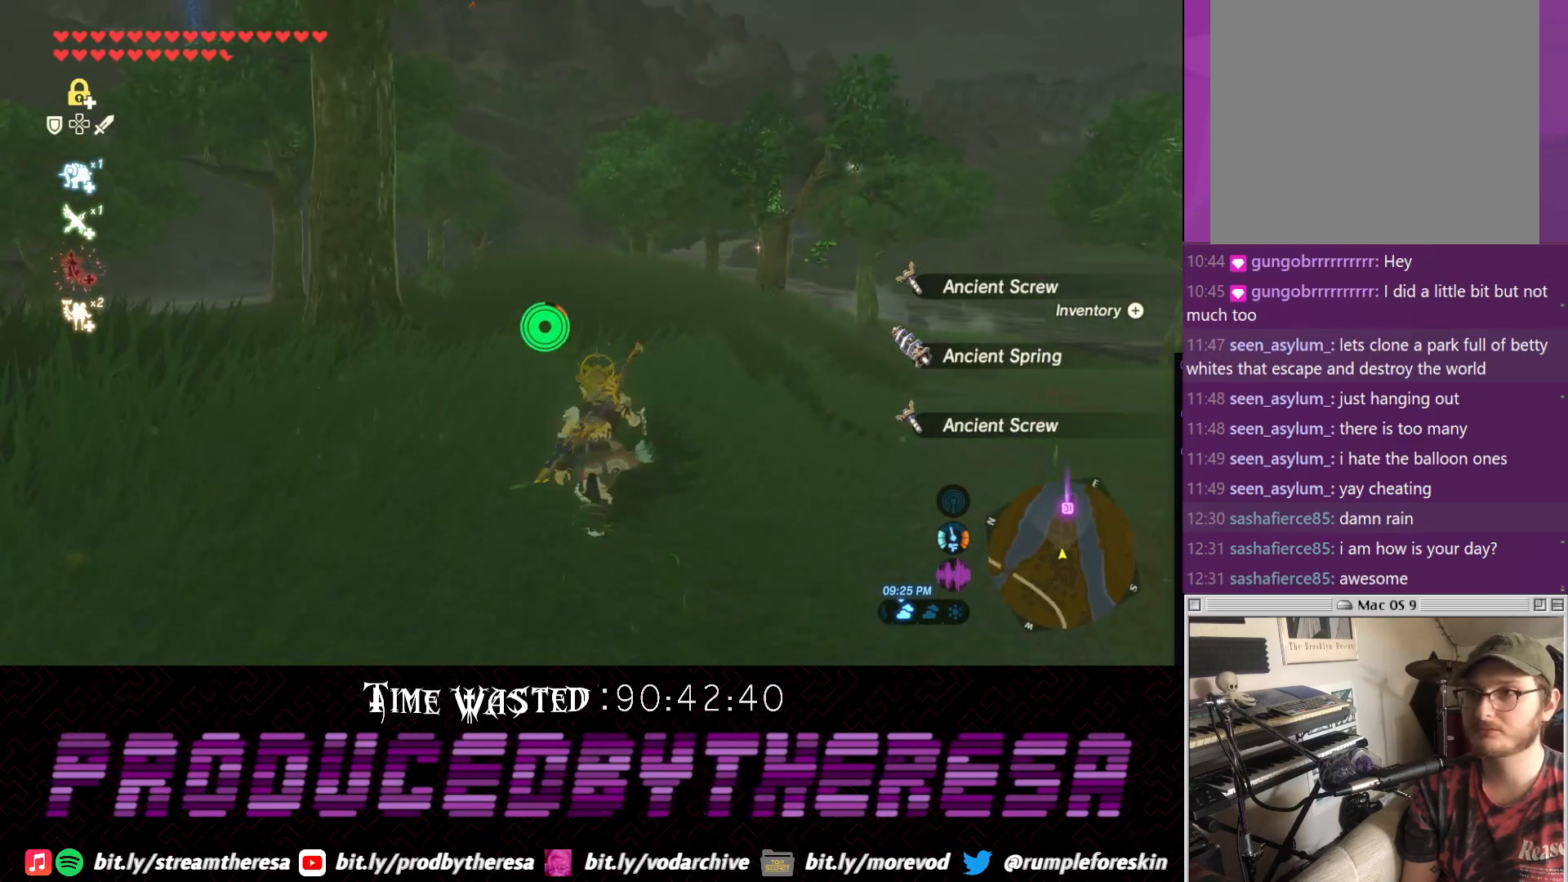
{"dt_ms": 500, "buttons": [], "left_stick": "up", "right_stick": "center", "events": [[233, "CIRCLE", "down"], [233, "L2", "down"], [233, "TRIANGLE", "down"], [367, "TRIANGLE", "up"], [433, "CIRCLE", "up"], [433, "L2", "up"]]}
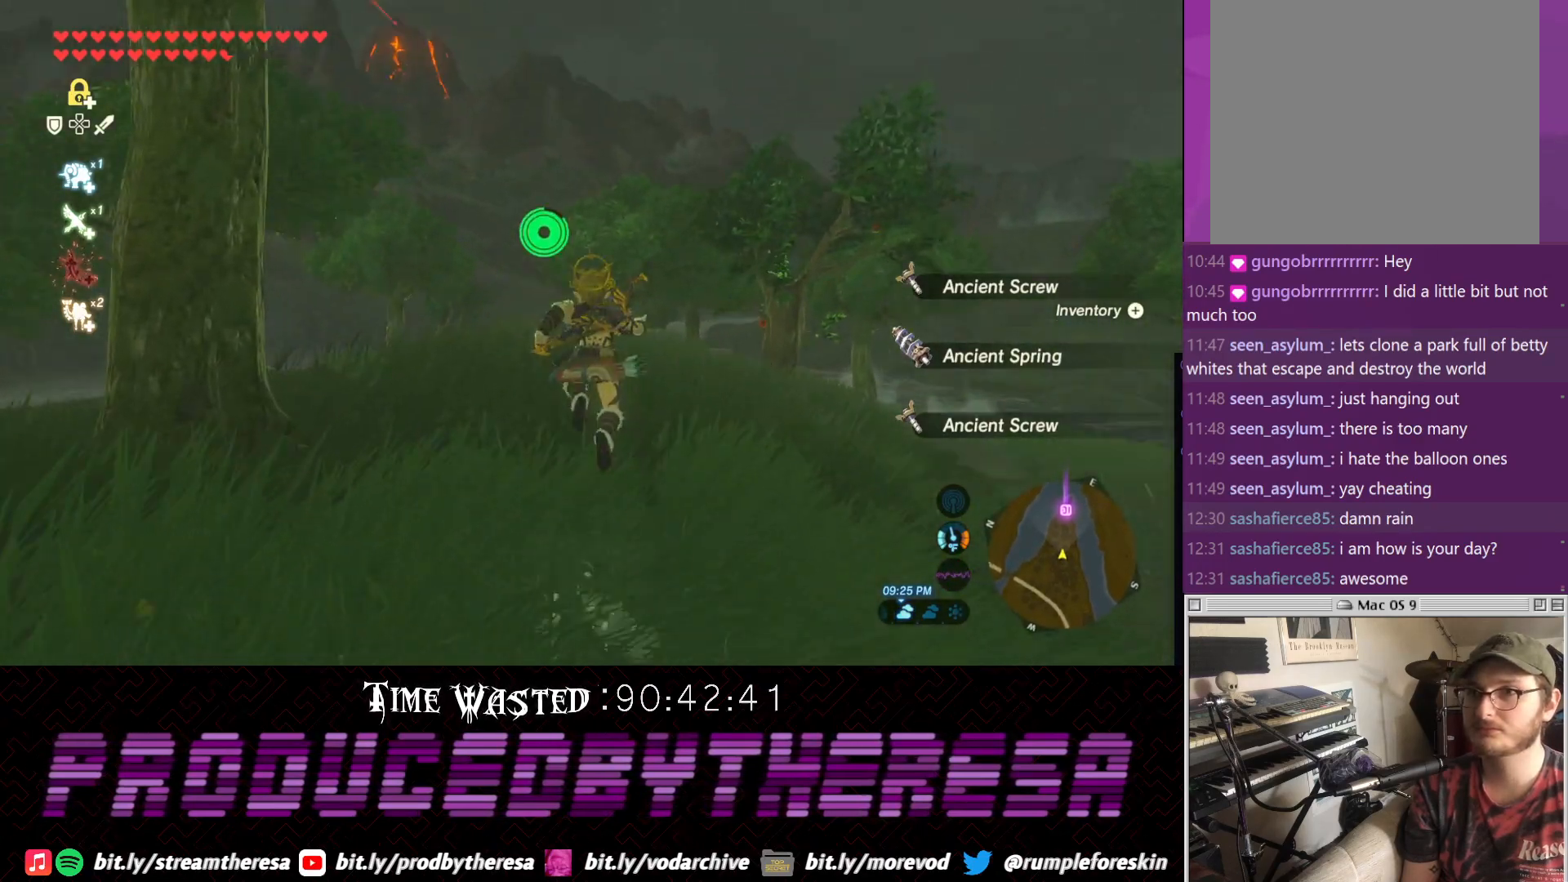
{"dt_ms": 500, "buttons": [], "left_stick": "up", "right_stick": "up", "events": [[367, "right_stick", "up"]]}
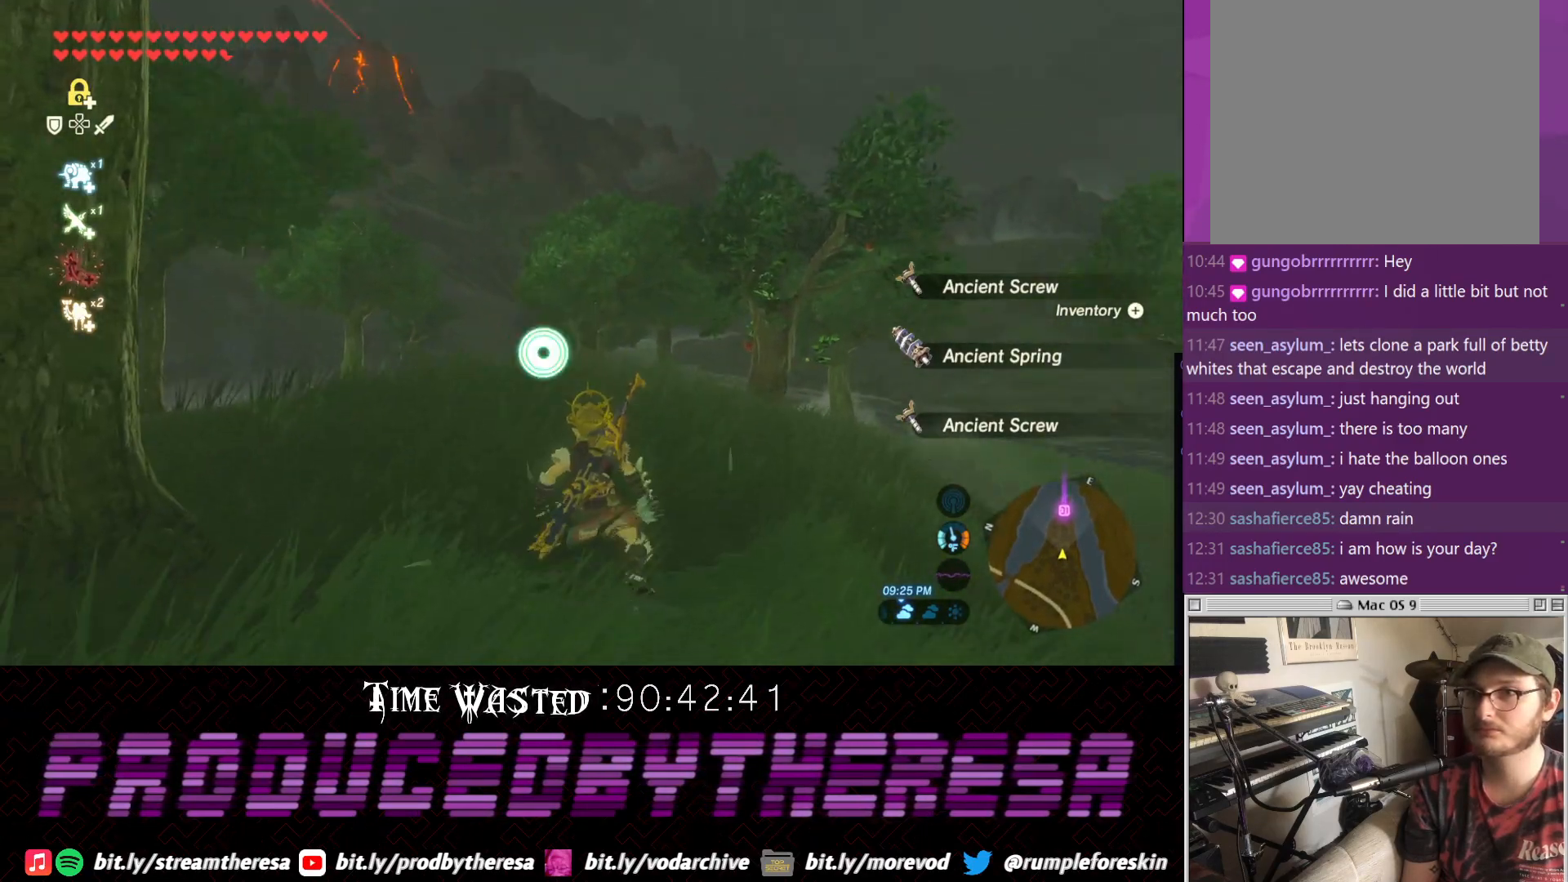
{"dt_ms": 500, "buttons": [], "left_stick": "up", "right_stick": "center", "events": [[133, "right_stick", "center"]]}
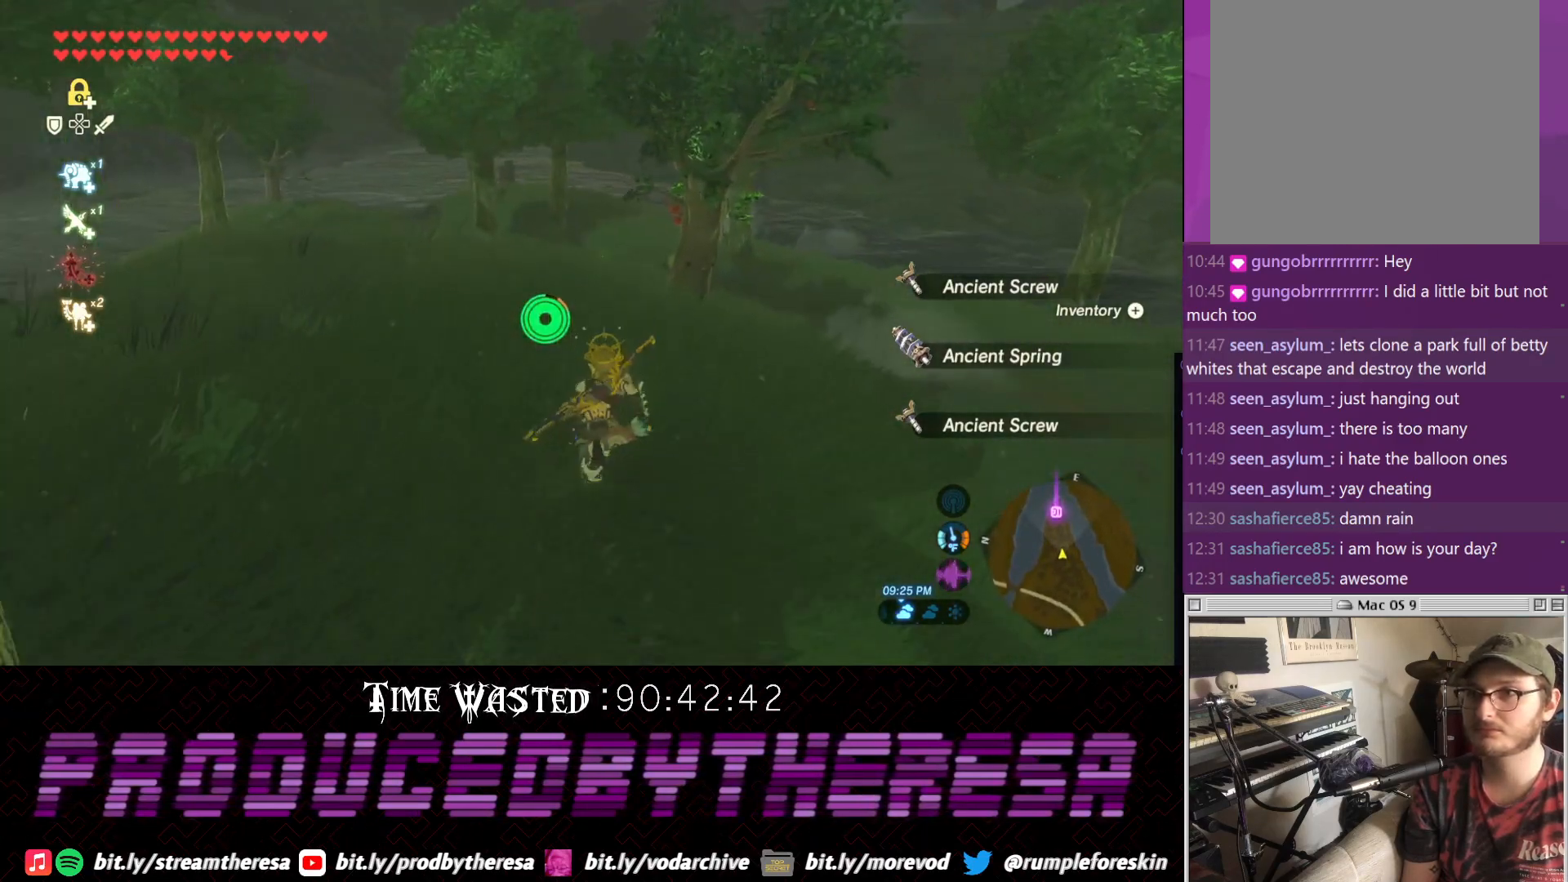
{"dt_ms": 500, "buttons": ["CIRCLE", "L2"], "left_stick": "up", "right_stick": "center", "events": [[200, "TRIANGLE", "down"], [333, "CIRCLE", "down"], [333, "L2", "down"], [450, "TRIANGLE", "up"]]}
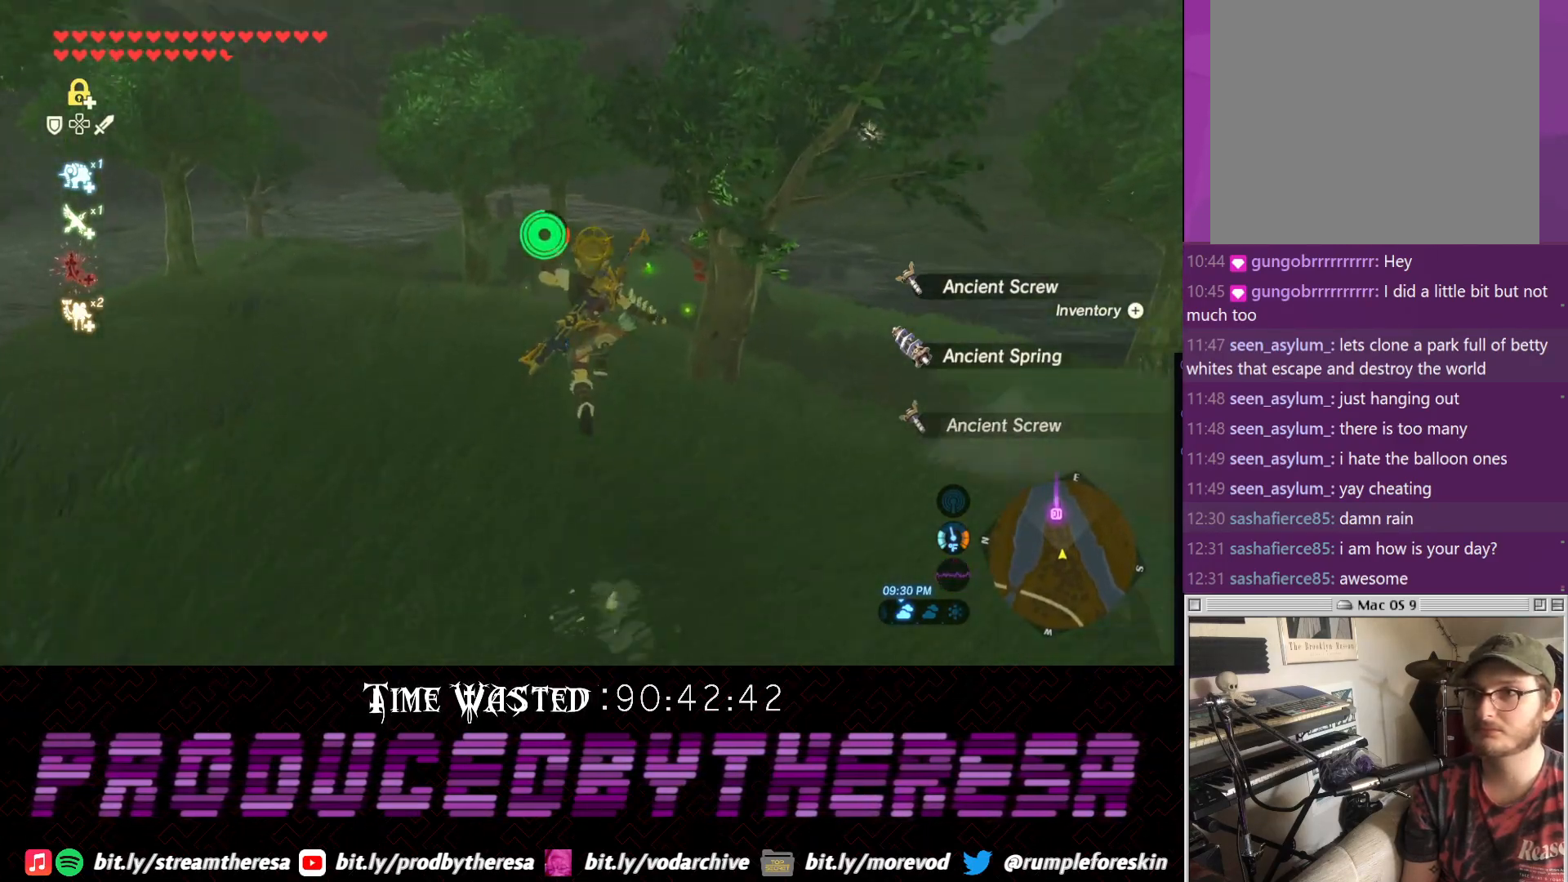
{"dt_ms": 1000, "buttons": ["DPAD_LEFT"], "left_stick": "center", "right_stick": "center"}
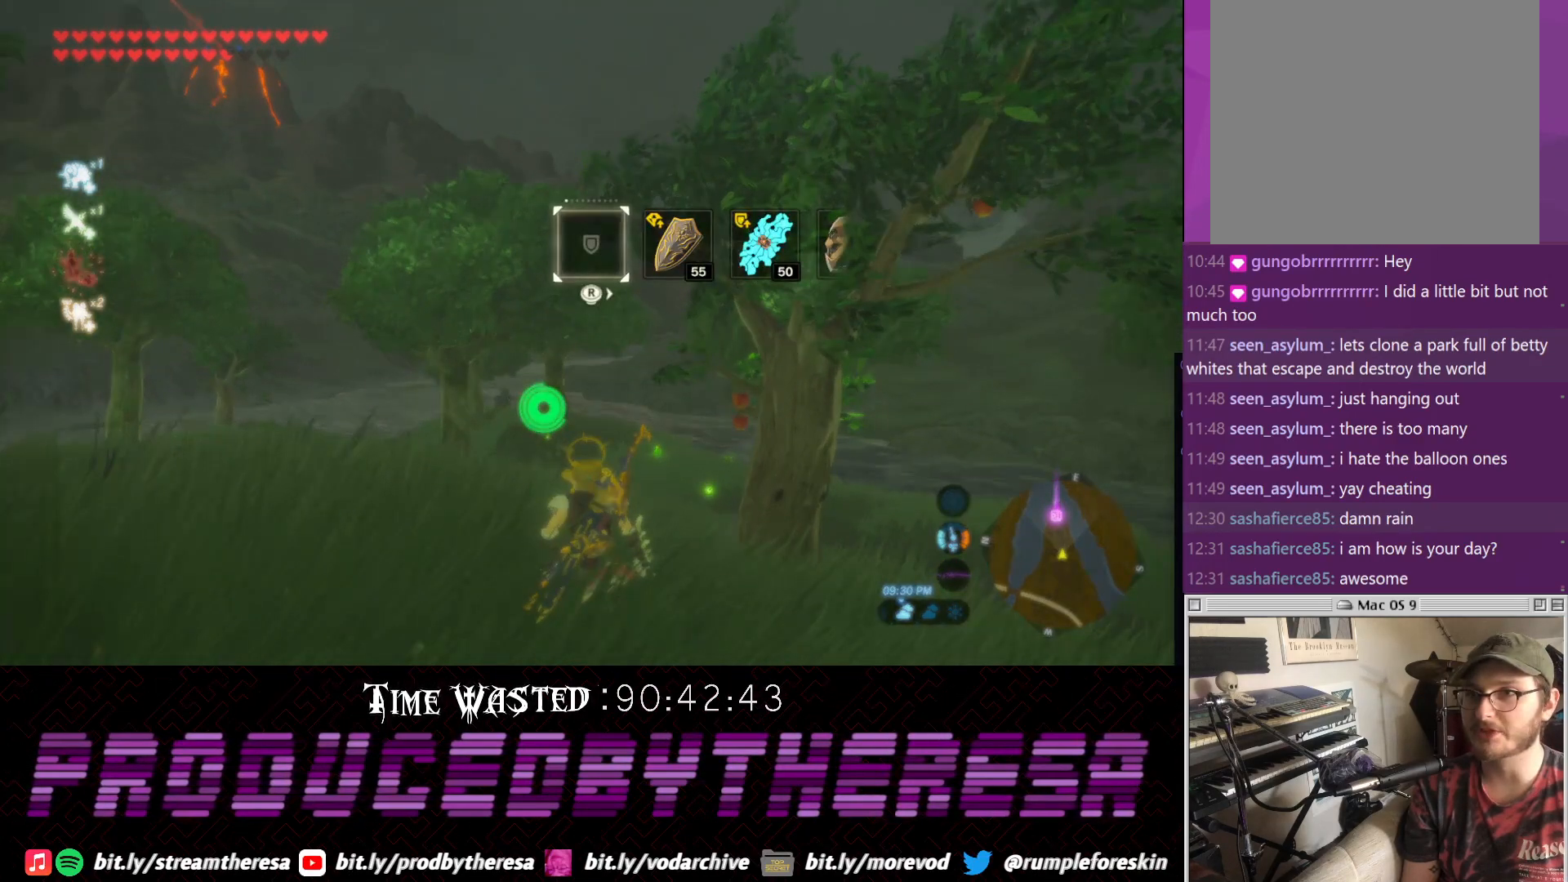
{"dt_ms": 1000, "buttons": [], "left_stick": "center", "right_stick": "right"}